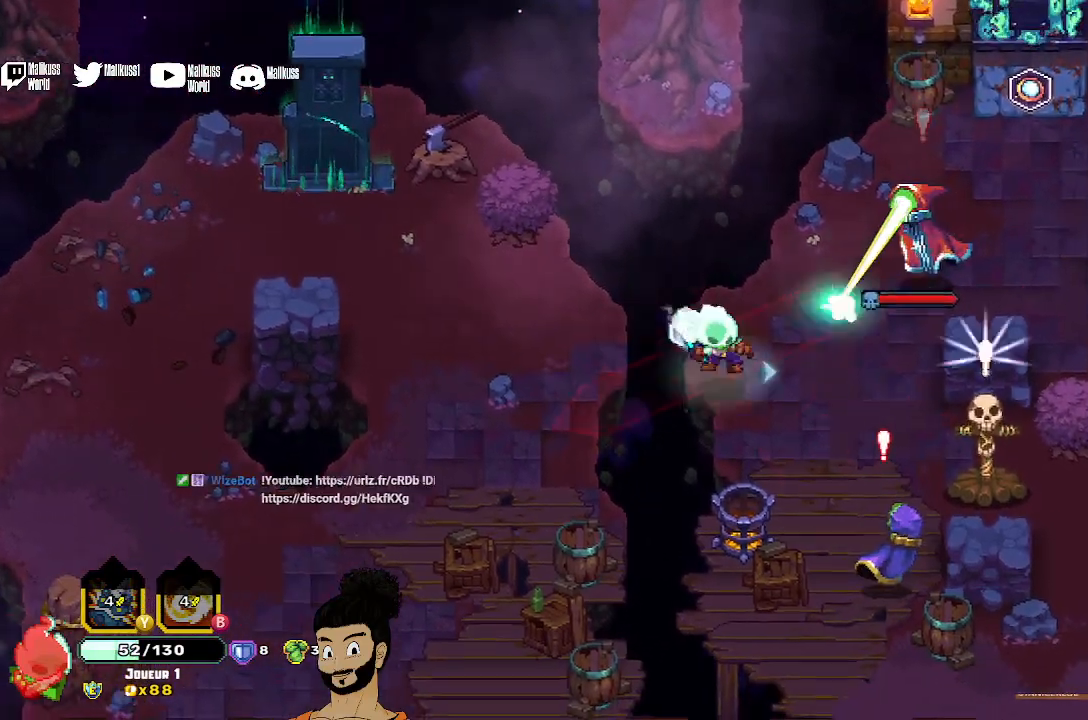
Gameplay with a controller (Xbox layout); each line is a JSON object with the inputs held at the frame after it. "events" lists button and stick changes between this image and that frame as [ms after this image, input, new state], when the widget could be followed in between. Not read: right_stick.
{"buttons": [], "left_stick": "up-right", "events": [[167, "left_stick", "up-right"], [233, "X", "down"], [333, "X", "up"], [400, "X", "down"], [500, "X", "up"]]}
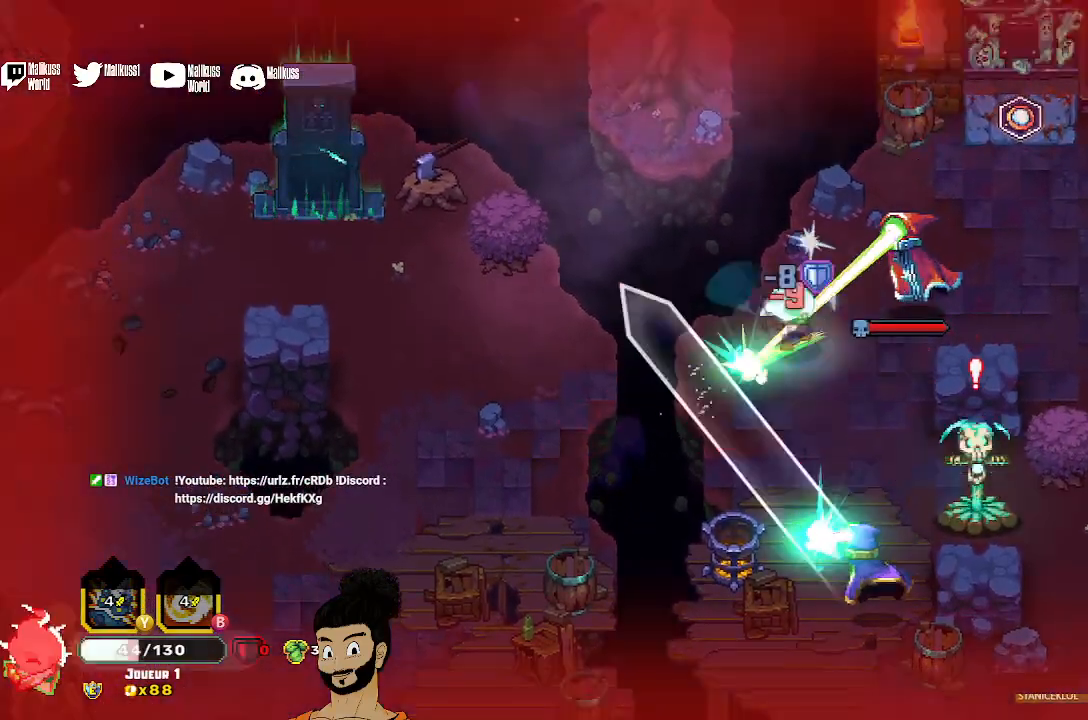
{"buttons": ["X"], "left_stick": "down-right", "events": [[67, "A", "down"], [167, "A", "up"], [400, "X", "down"], [467, "left_stick", "down-right"]]}
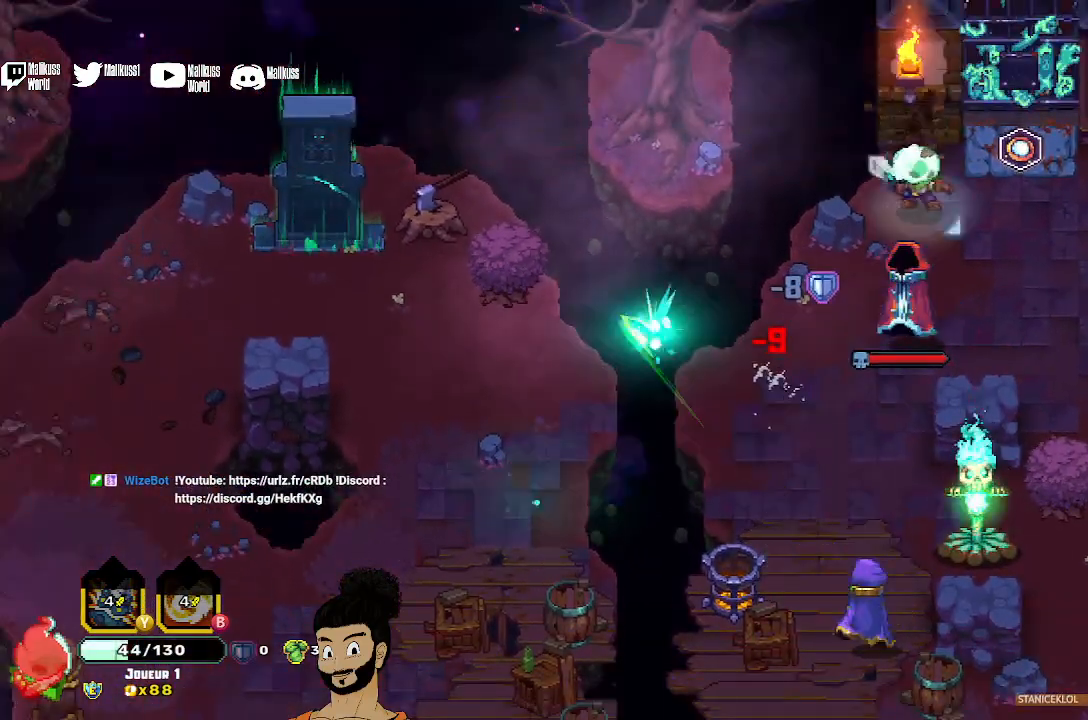
{"buttons": ["X"], "left_stick": "down", "events": [[33, "X", "up"], [33, "left_stick", "down"], [100, "X", "down"]]}
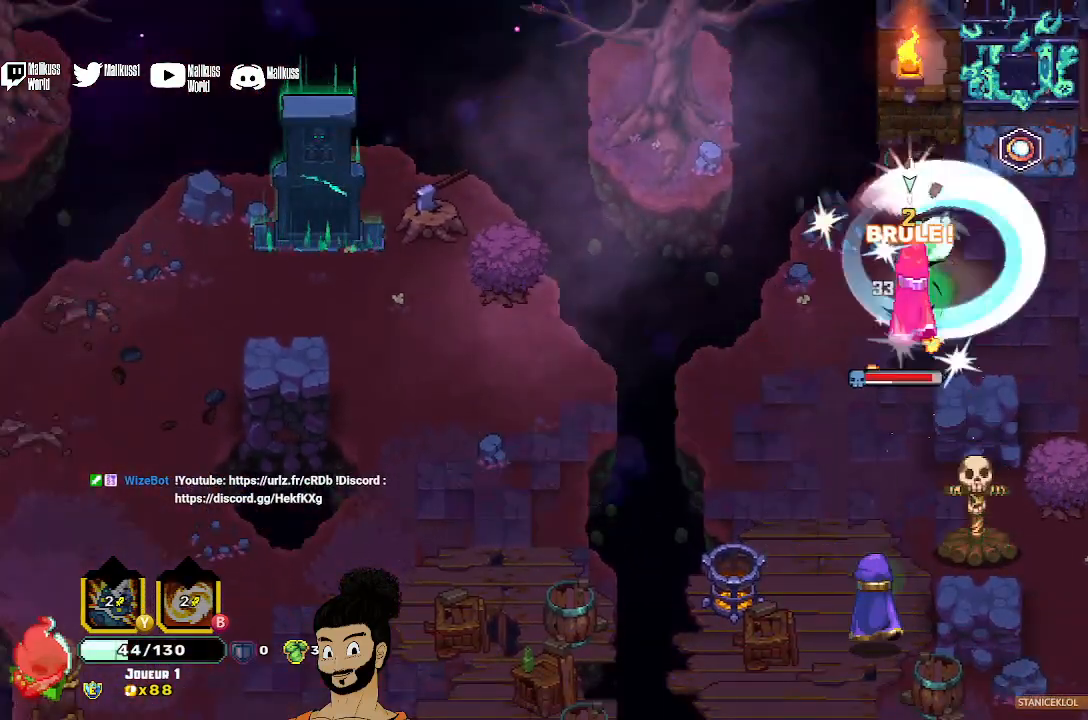
{"buttons": ["X"], "left_stick": "down", "events": [[67, "X", "up"], [167, "X", "down"], [433, "X", "up"], [500, "X", "down"]]}
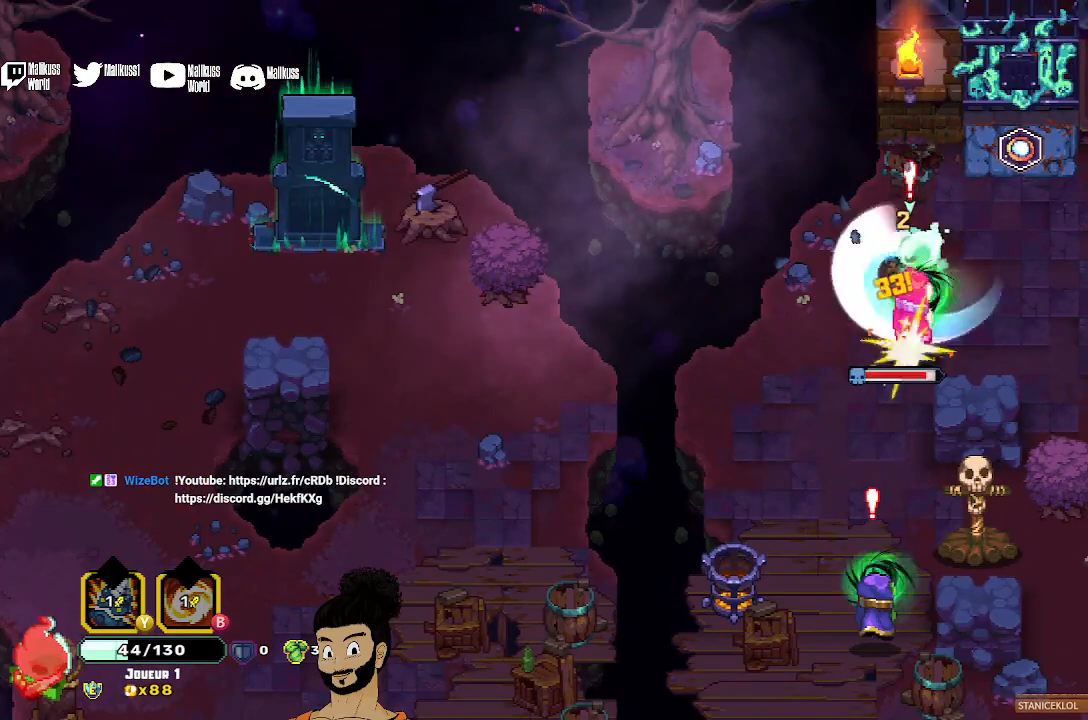
{"buttons": ["X"], "left_stick": "center", "events": [[100, "X", "up"], [133, "X", "down"], [133, "left_stick", "center"]]}
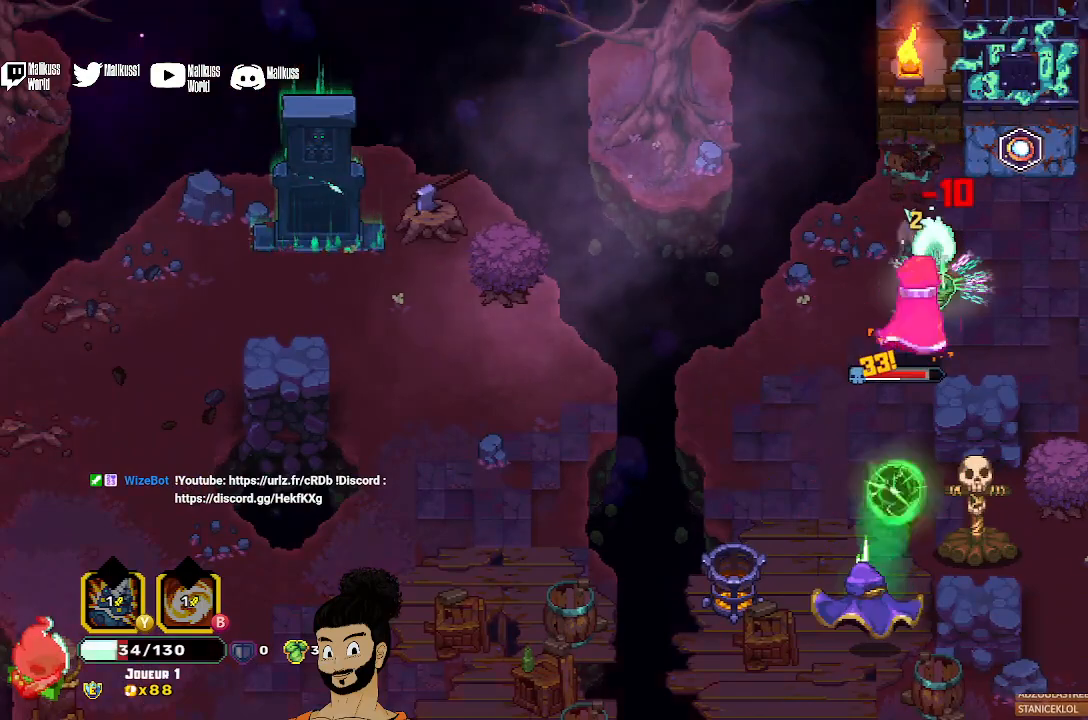
{"buttons": [], "left_stick": "down-right", "events": [[433, "left_stick", "down-right"], [500, "X", "up"]]}
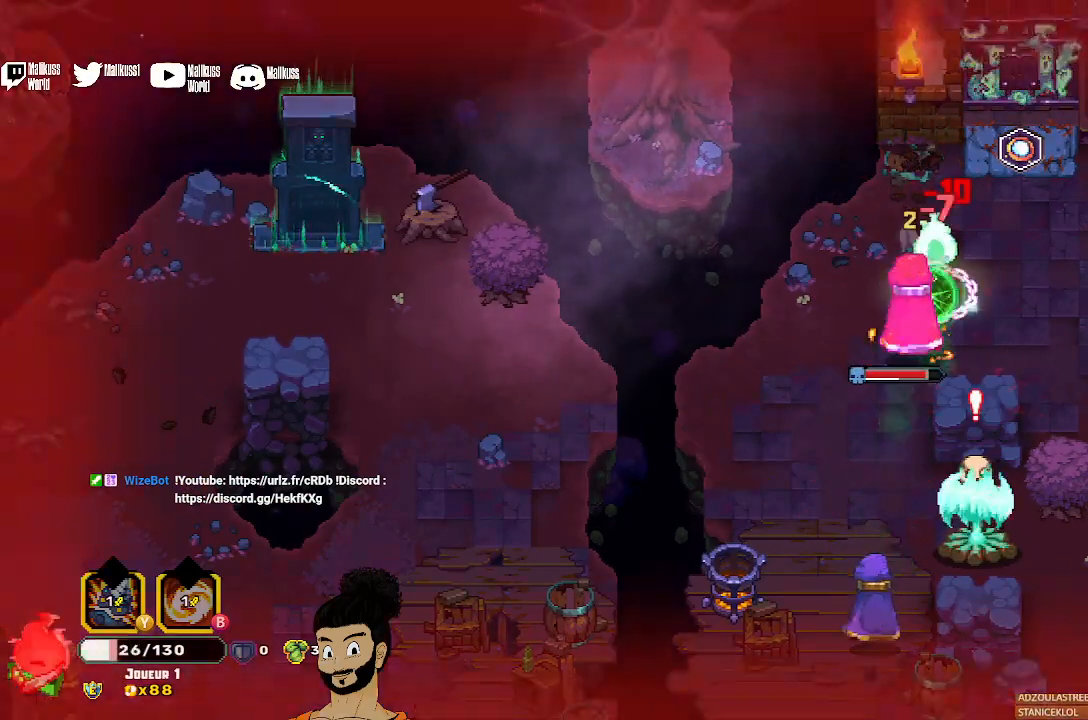
{"buttons": ["X"], "left_stick": "down-right", "events": [[67, "A", "down"], [67, "left_stick", "right"], [167, "A", "up"], [333, "left_stick", "down-right"], [433, "X", "down"]]}
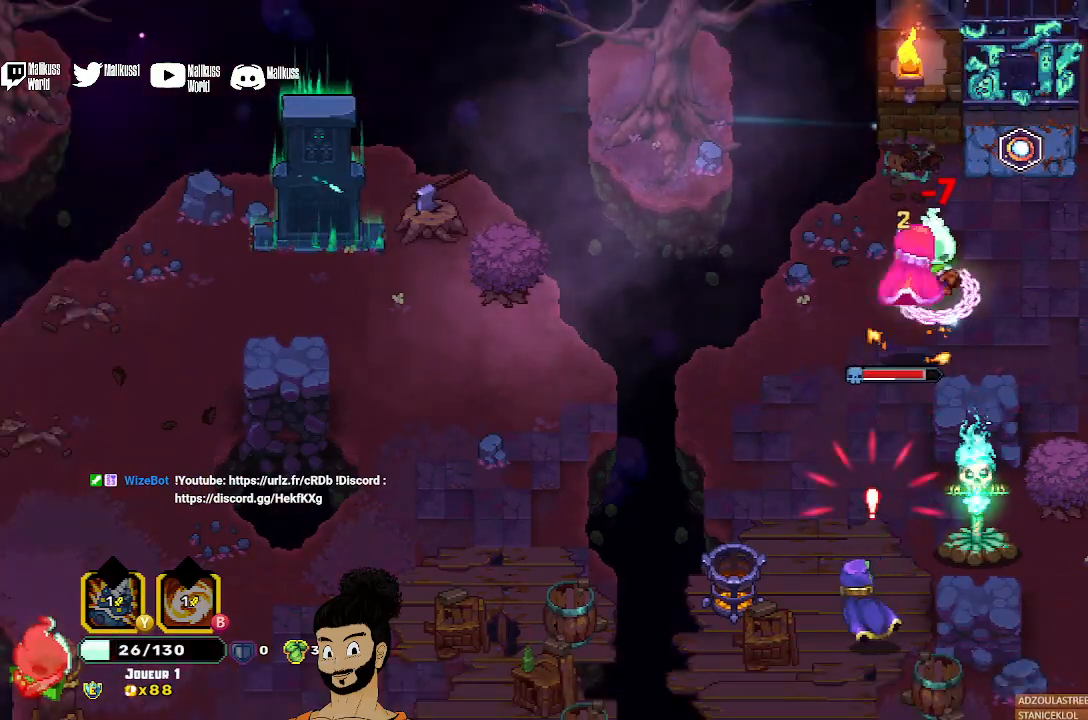
{"buttons": [], "left_stick": "down-right", "events": [[33, "X", "up"]]}
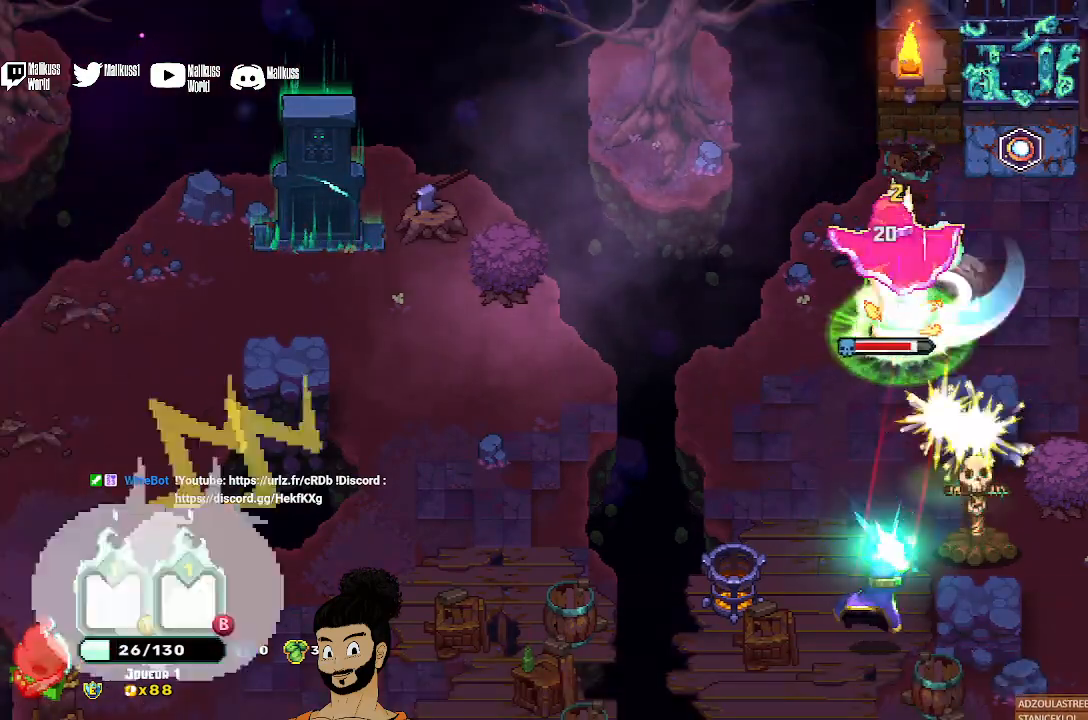
{"buttons": [], "left_stick": "down-right", "events": []}
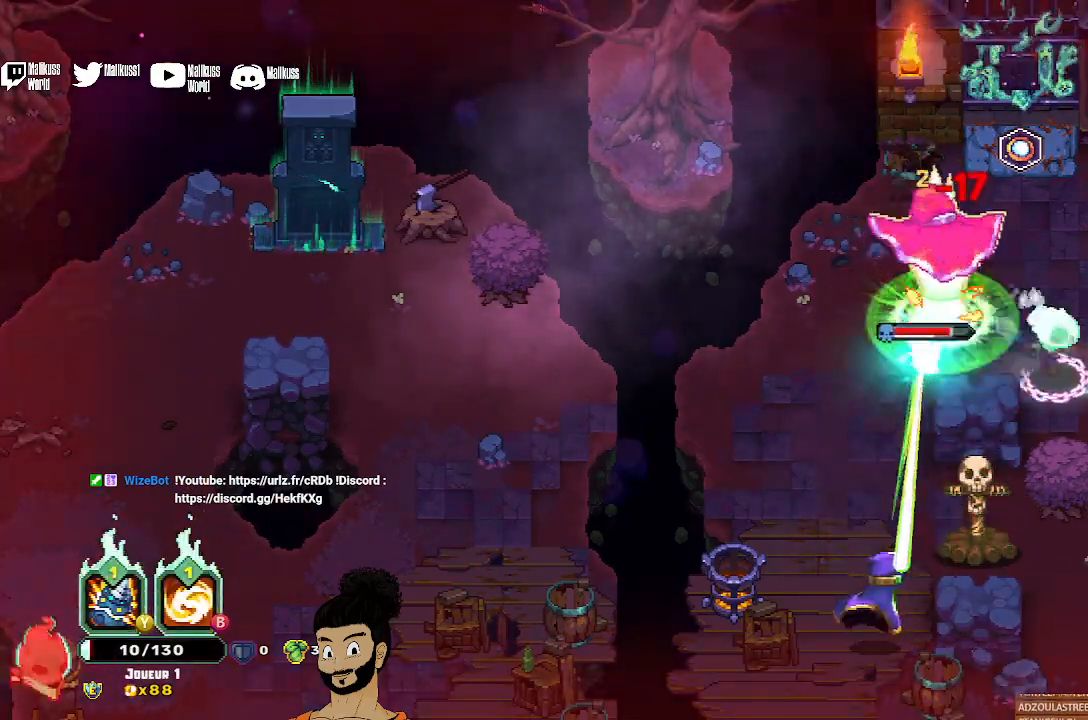
{"buttons": ["B"], "left_stick": "down-left", "events": [[267, "left_stick", "down"], [333, "B", "down"], [400, "left_stick", "down-left"]]}
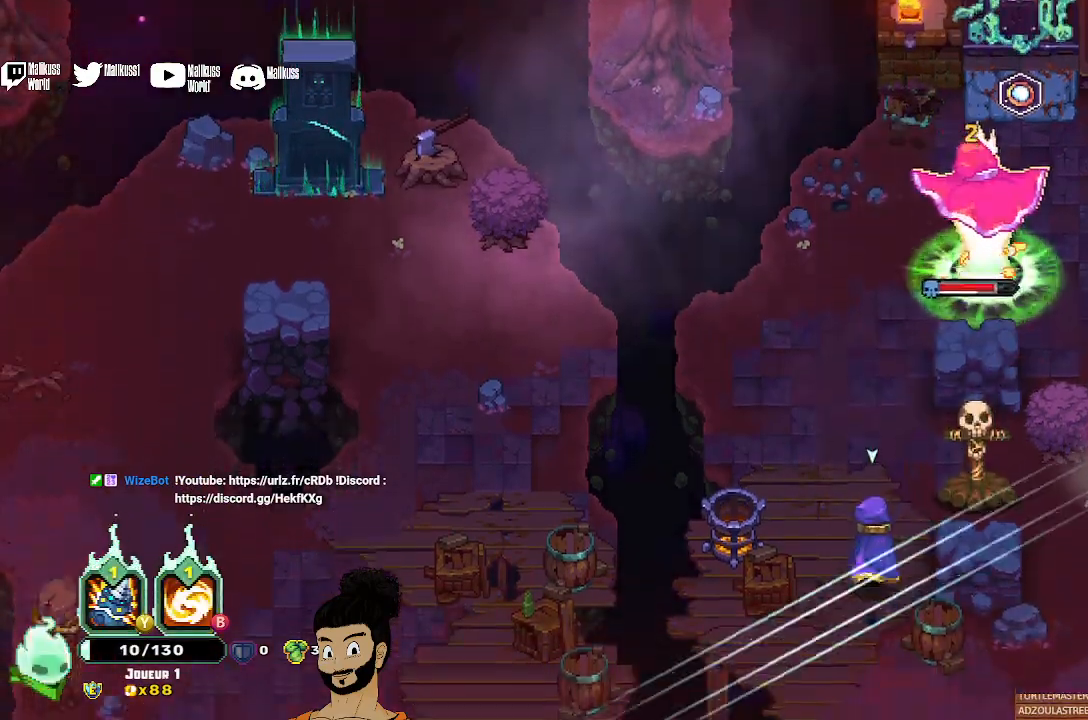
{"buttons": [], "left_stick": "down-left", "events": [[333, "B", "up"]]}
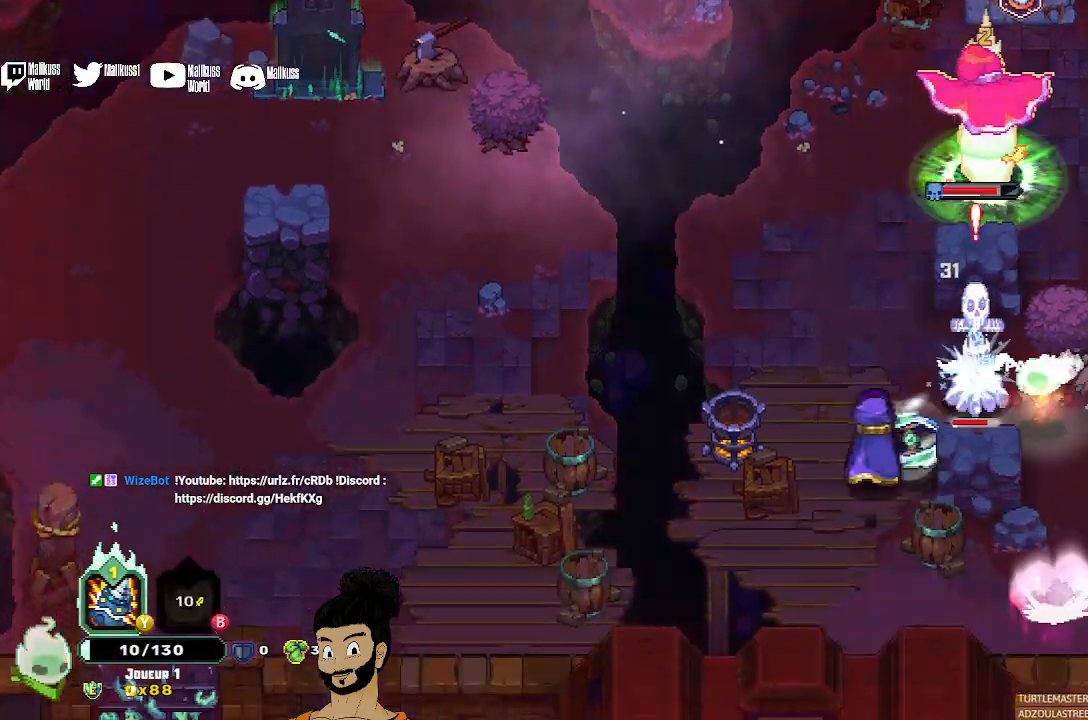
{"buttons": ["Y"], "left_stick": "left", "events": [[233, "Y", "down"], [267, "left_stick", "left"]]}
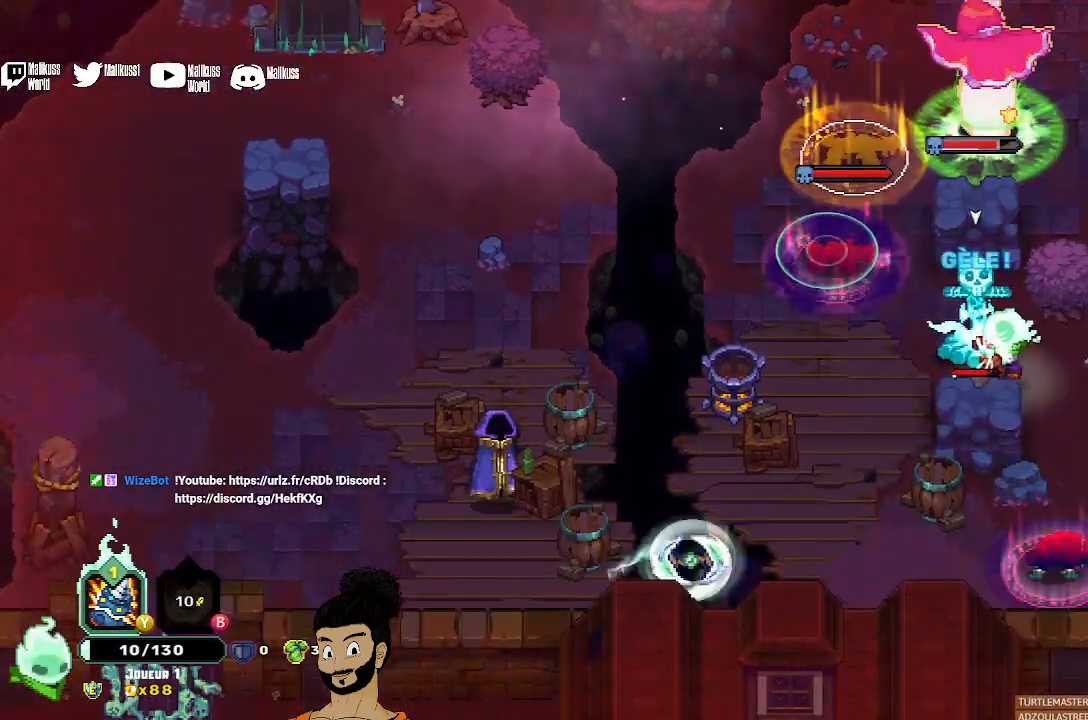
{"buttons": ["A"], "left_stick": "left", "events": [[300, "Y", "up"], [433, "A", "down"]]}
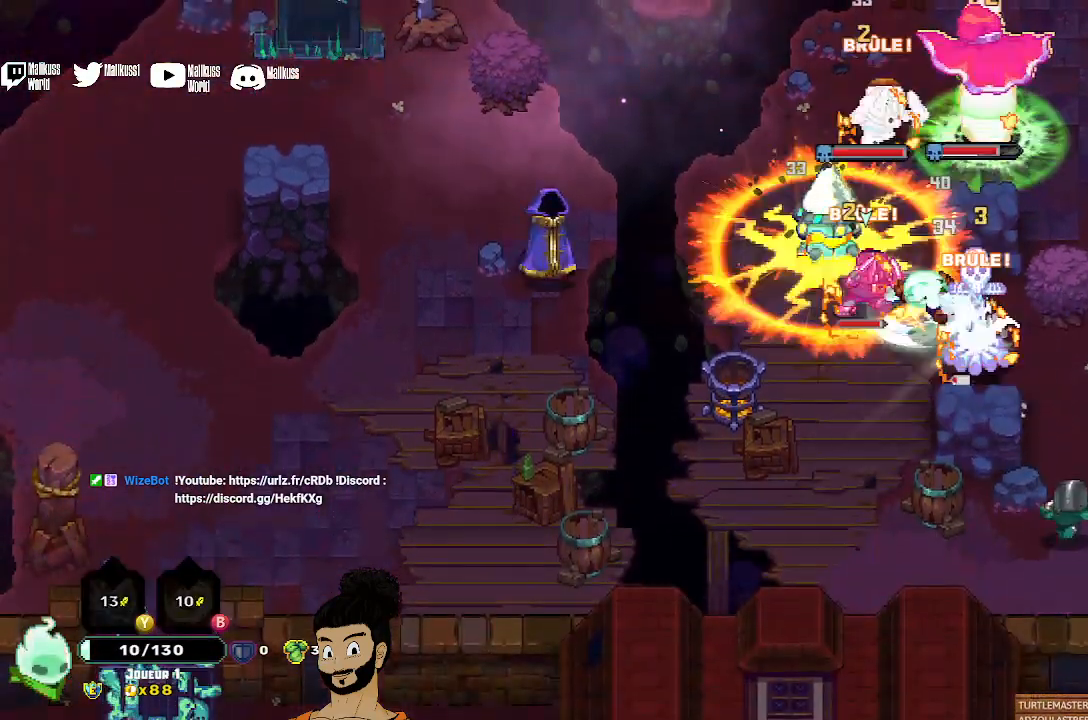
{"buttons": ["X"], "left_stick": "up", "events": [[33, "A", "up"], [200, "left_stick", "up-left"], [267, "X", "down"], [300, "left_stick", "up"], [367, "X", "up"], [433, "X", "down"]]}
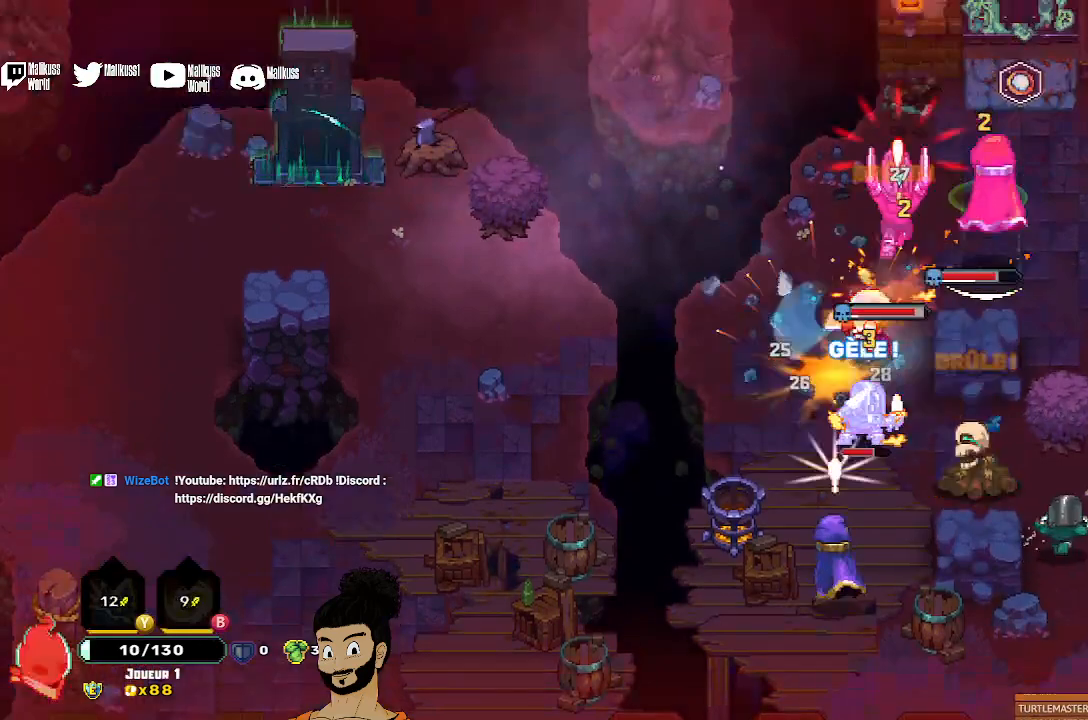
{"buttons": ["A"], "left_stick": "up", "events": [[67, "X", "up"], [133, "X", "down"], [200, "X", "up"], [267, "A", "down"], [400, "A", "up"], [467, "A", "down"]]}
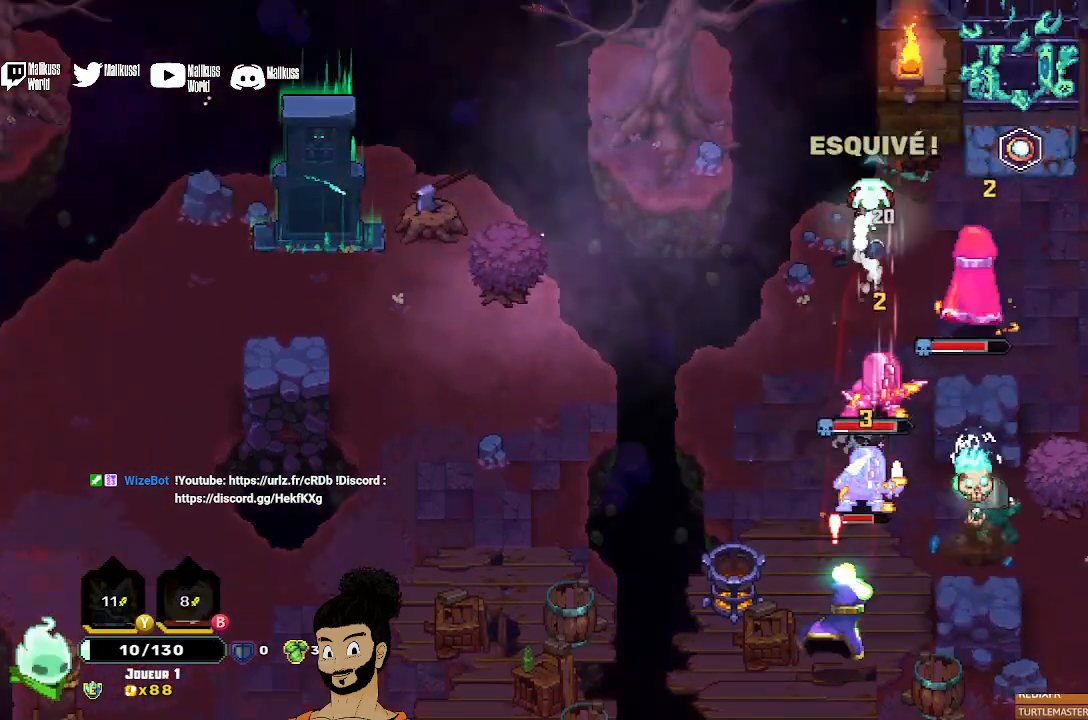
{"buttons": ["X"], "left_stick": "down", "events": [[67, "A", "up"], [133, "X", "down"], [267, "X", "up"], [267, "left_stick", "down-right"], [333, "X", "down"], [433, "left_stick", "down"]]}
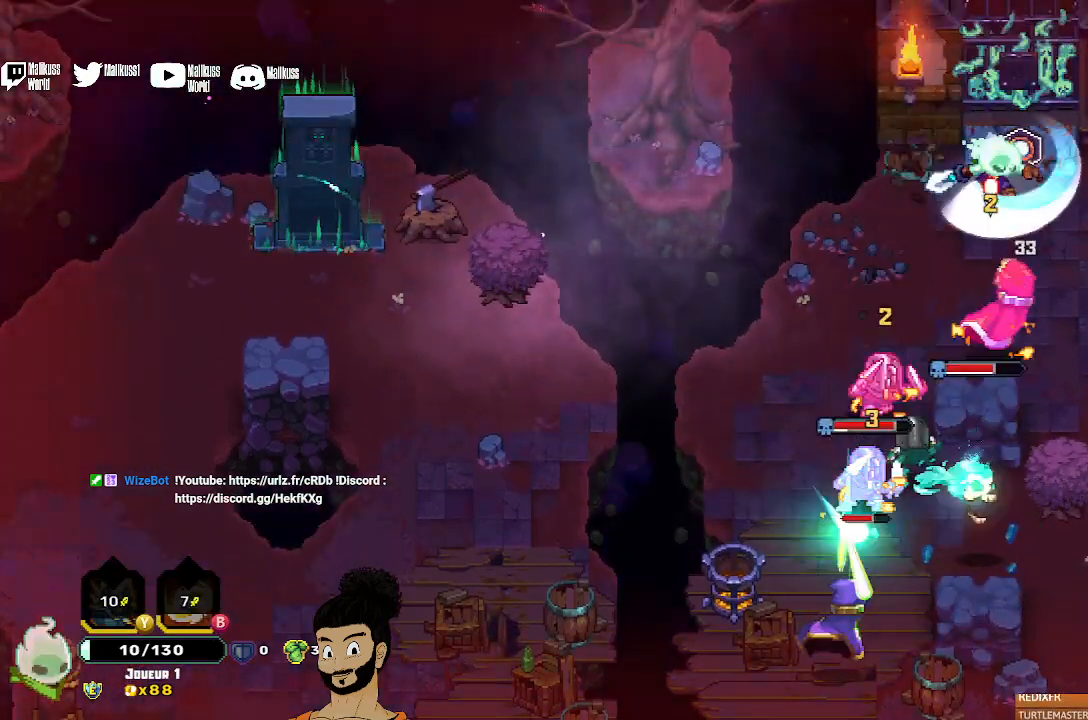
{"buttons": [], "left_stick": "down", "events": [[100, "X", "up"], [200, "X", "down"], [300, "X", "up"]]}
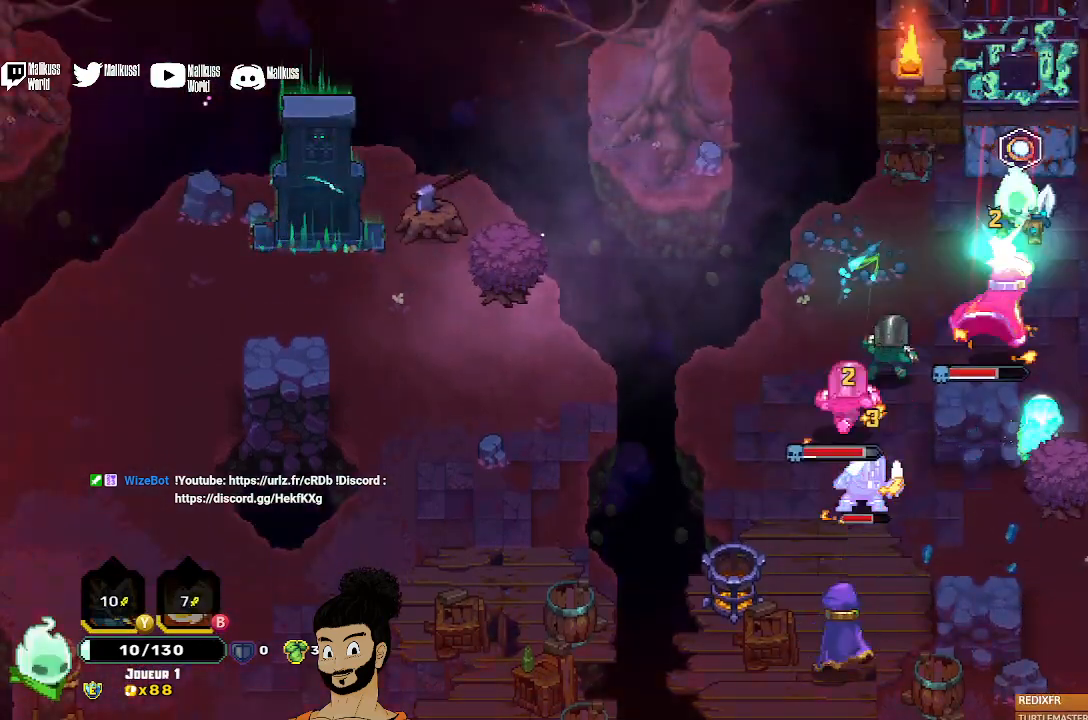
{"buttons": [], "left_stick": "down-left", "events": [[67, "A", "down"], [133, "A", "up"], [233, "X", "down"], [400, "left_stick", "down-left"], [500, "X", "up"]]}
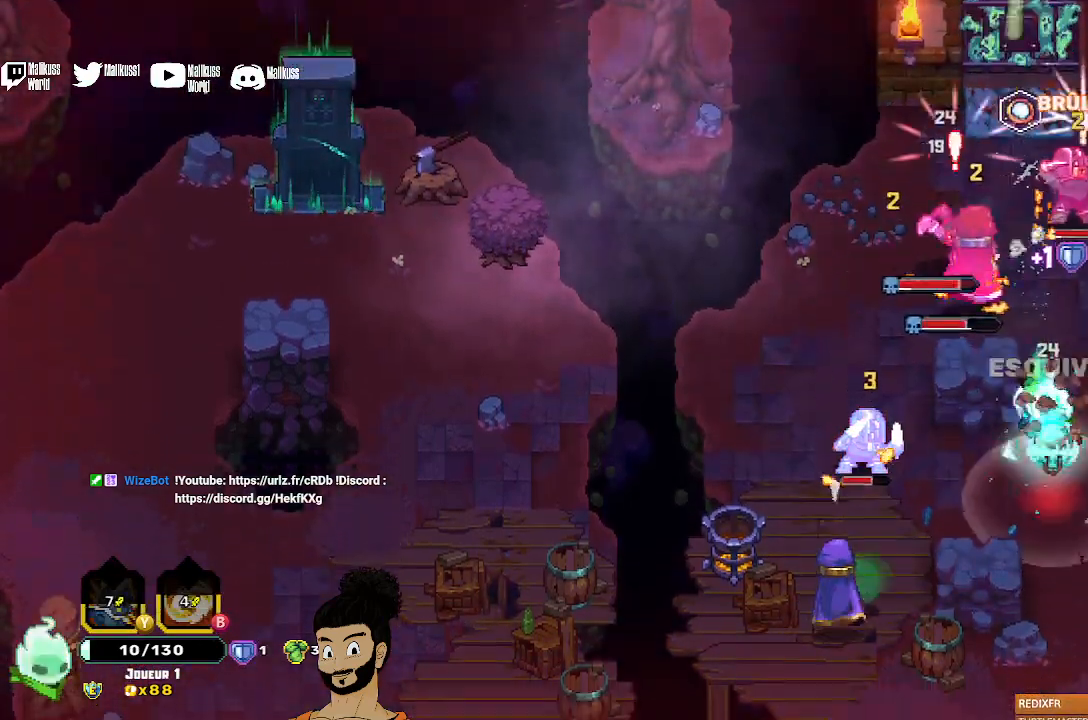
{"buttons": ["A"], "left_stick": "left", "events": [[67, "X", "down"], [100, "left_stick", "left"], [167, "X", "up"], [300, "A", "down"], [300, "X", "down"], [367, "A", "up"], [367, "X", "up"], [433, "A", "down"]]}
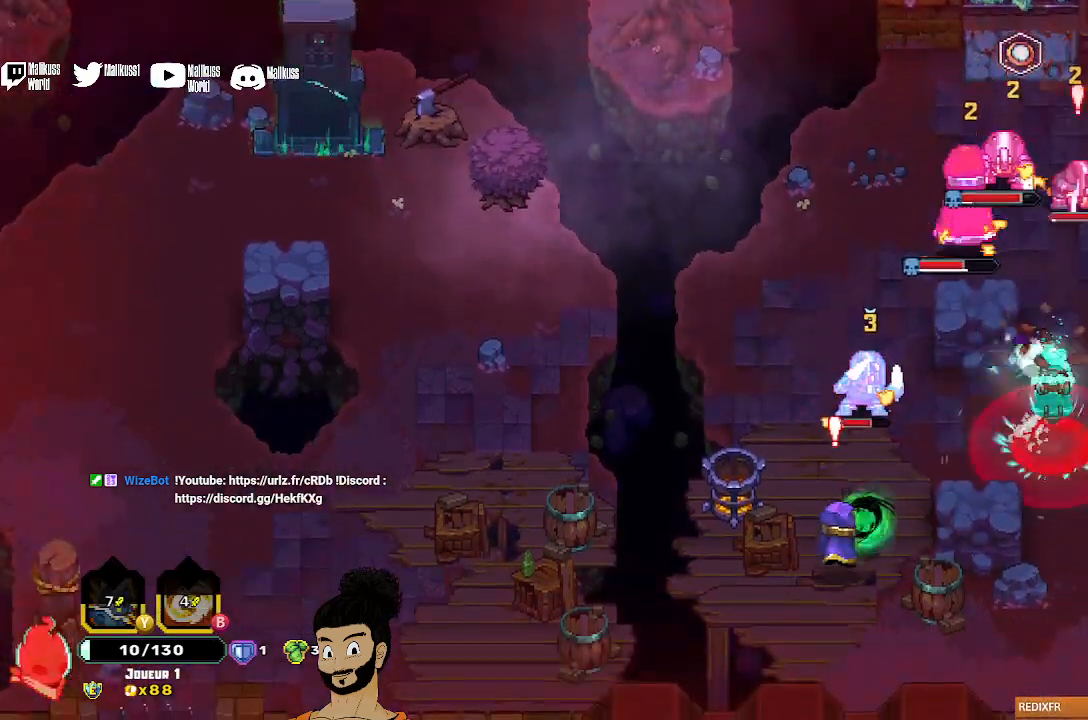
{"buttons": ["X"], "left_stick": "left", "events": [[33, "A", "up"], [100, "A", "down"], [200, "A", "up"], [267, "A", "down"], [333, "A", "up"], [433, "X", "down"]]}
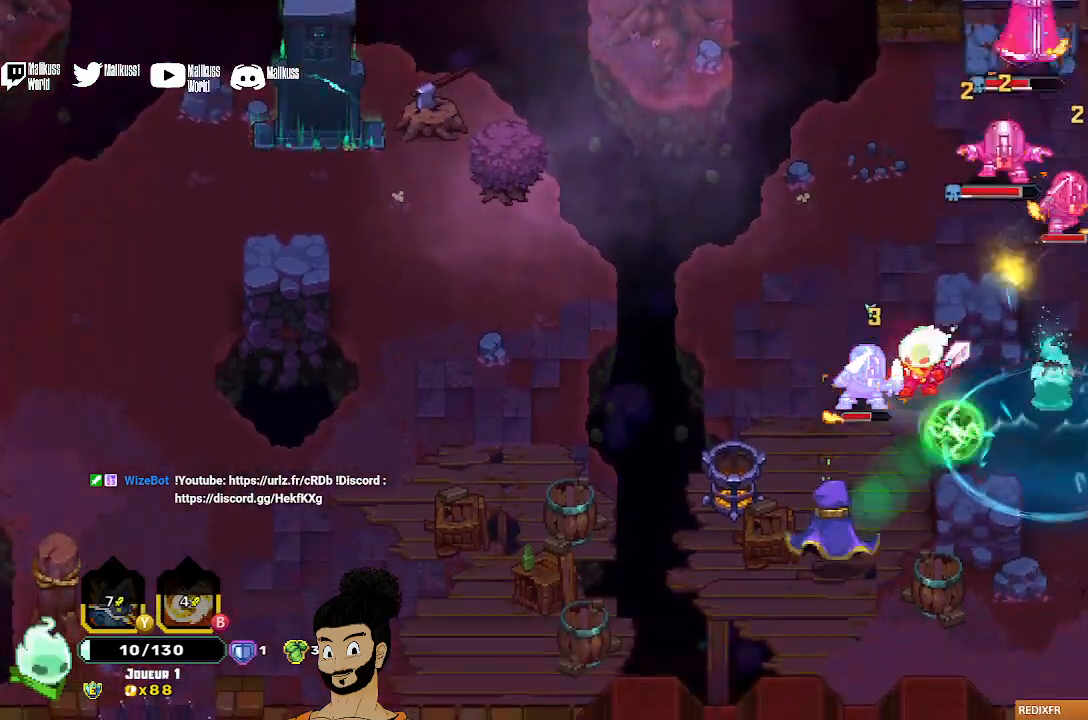
{"buttons": ["X"], "left_stick": "down-left", "events": [[33, "X", "up"], [100, "X", "down"], [133, "left_stick", "down"], [200, "X", "up"], [267, "X", "down"], [300, "left_stick", "down-left"], [367, "X", "up"], [467, "X", "down"]]}
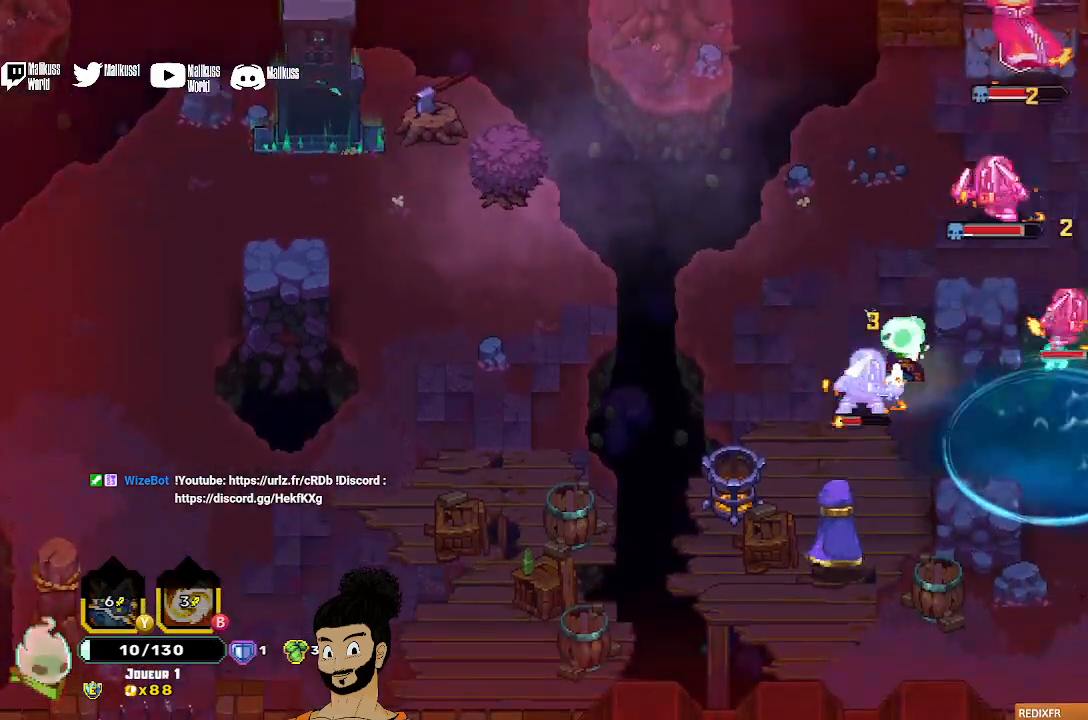
{"buttons": ["X"], "left_stick": "down-left", "events": [[33, "X", "up"], [133, "X", "down"], [200, "X", "up"], [267, "X", "down"]]}
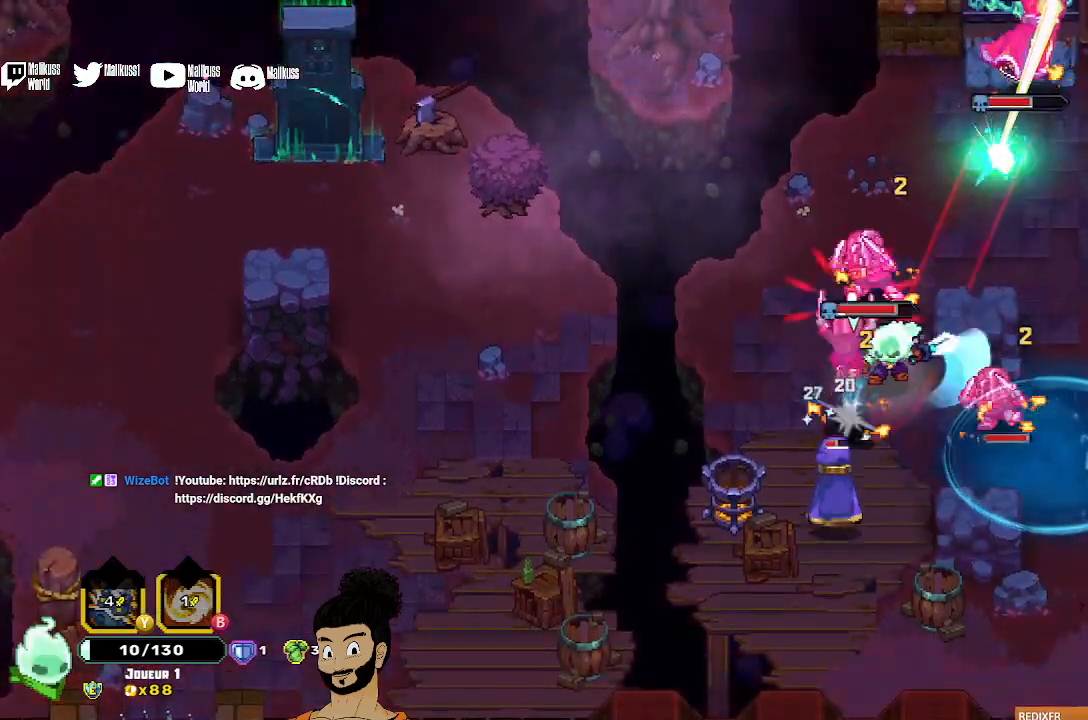
{"buttons": [], "left_stick": "down-left", "events": [[33, "X", "up"], [167, "A", "down"], [300, "A", "up"]]}
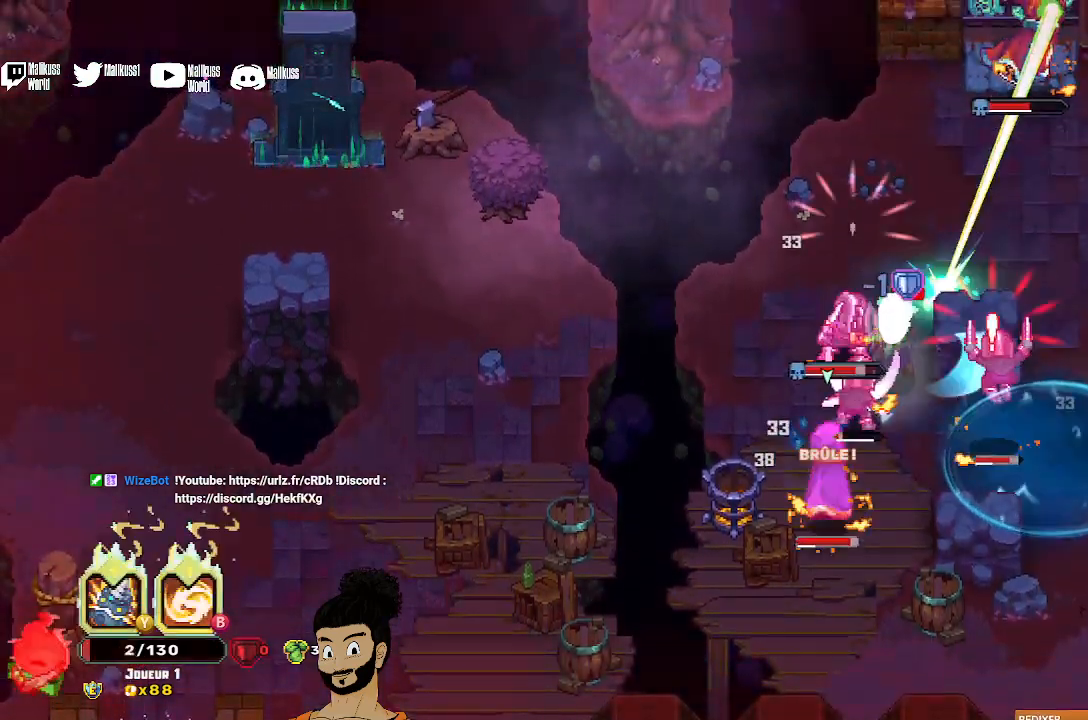
{"buttons": [], "left_stick": "down-left", "events": []}
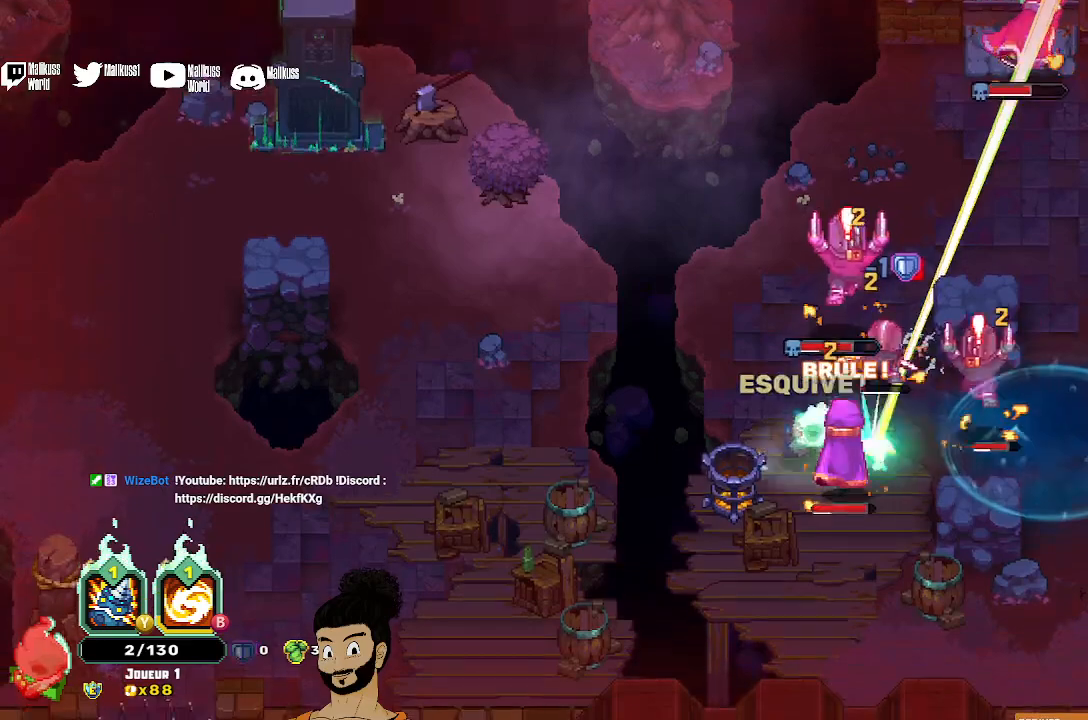
{"buttons": ["X"], "left_stick": "right", "events": [[100, "left_stick", "left"], [200, "left_stick", "down-left"], [300, "left_stick", "down"], [400, "left_stick", "down-right"], [433, "X", "down"], [500, "left_stick", "right"]]}
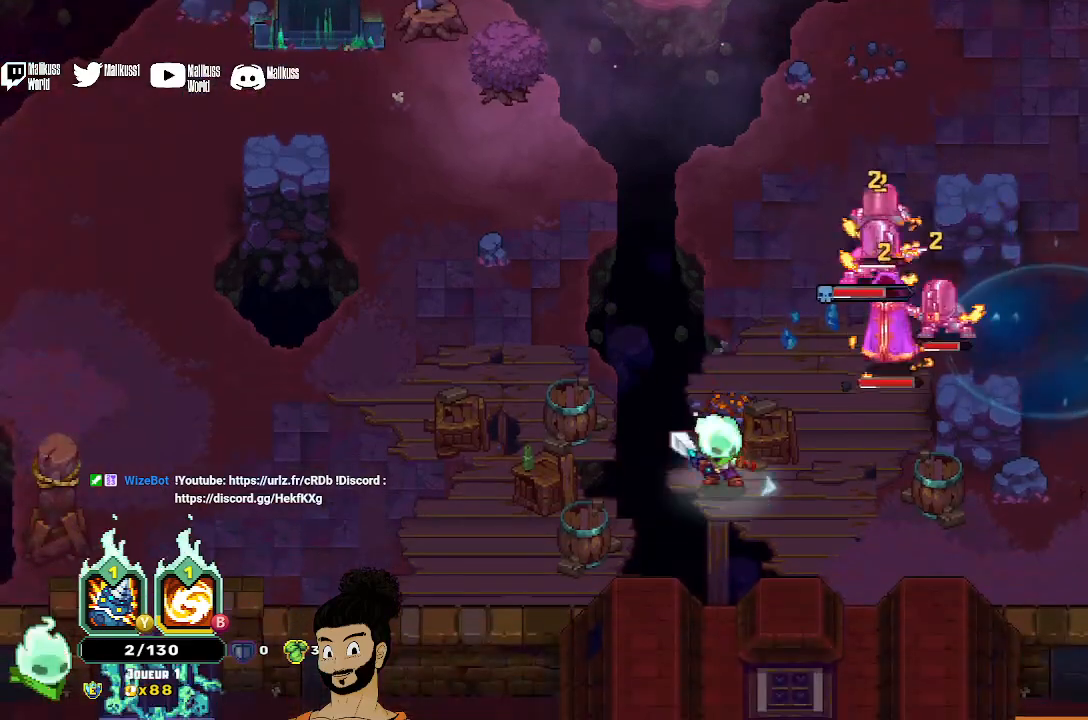
{"buttons": [], "left_stick": "up-right", "events": [[33, "X", "up"], [100, "left_stick", "up-right"], [133, "X", "down"], [233, "X", "up"], [333, "X", "down"], [433, "X", "up"]]}
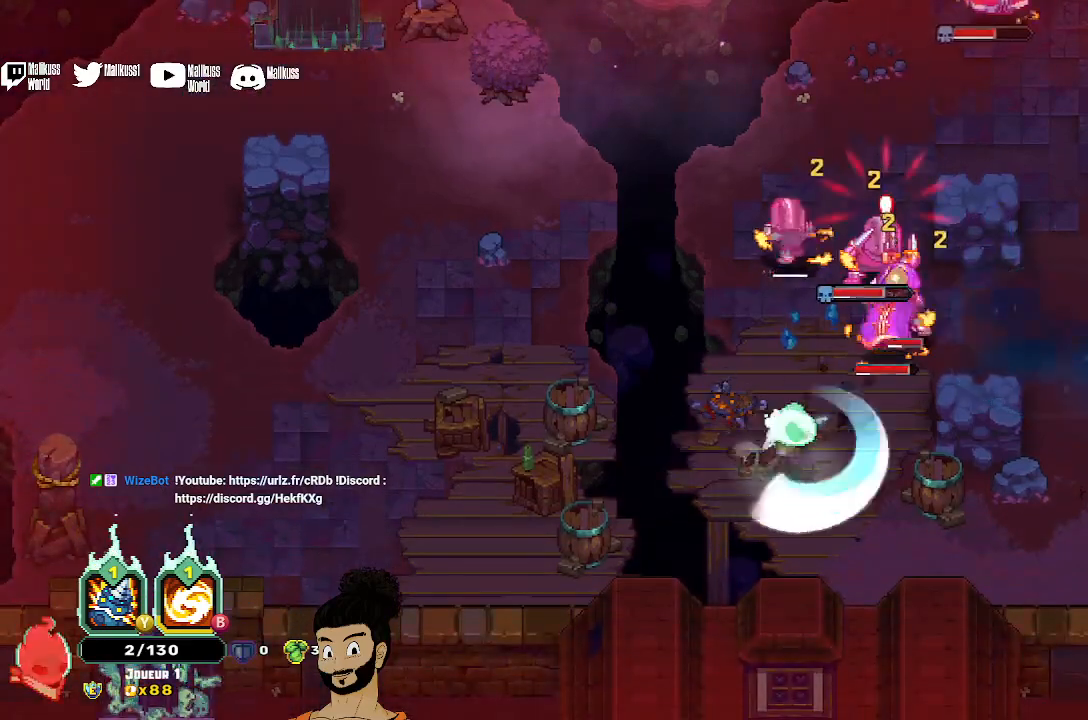
{"buttons": ["X"], "left_stick": "up-right", "events": [[33, "X", "down"], [133, "X", "up"], [400, "X", "down"]]}
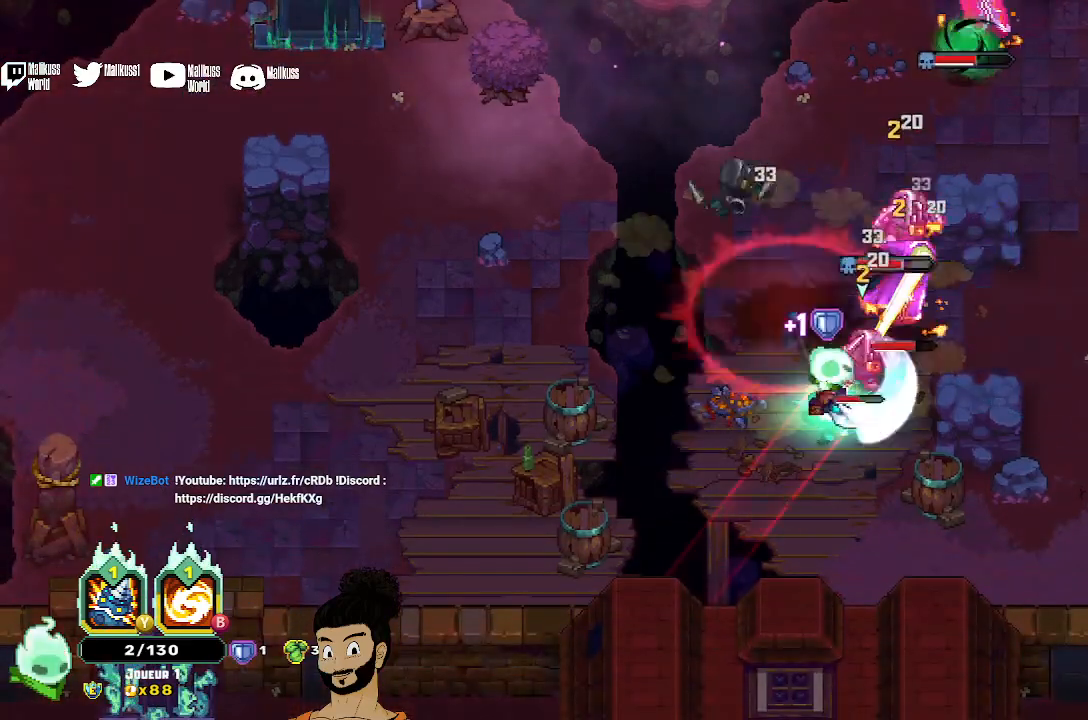
{"buttons": [], "left_stick": "down-right", "events": [[33, "X", "up"], [100, "X", "down"], [167, "X", "up"], [200, "left_stick", "right"], [300, "A", "down"], [400, "A", "up"], [400, "left_stick", "down-right"]]}
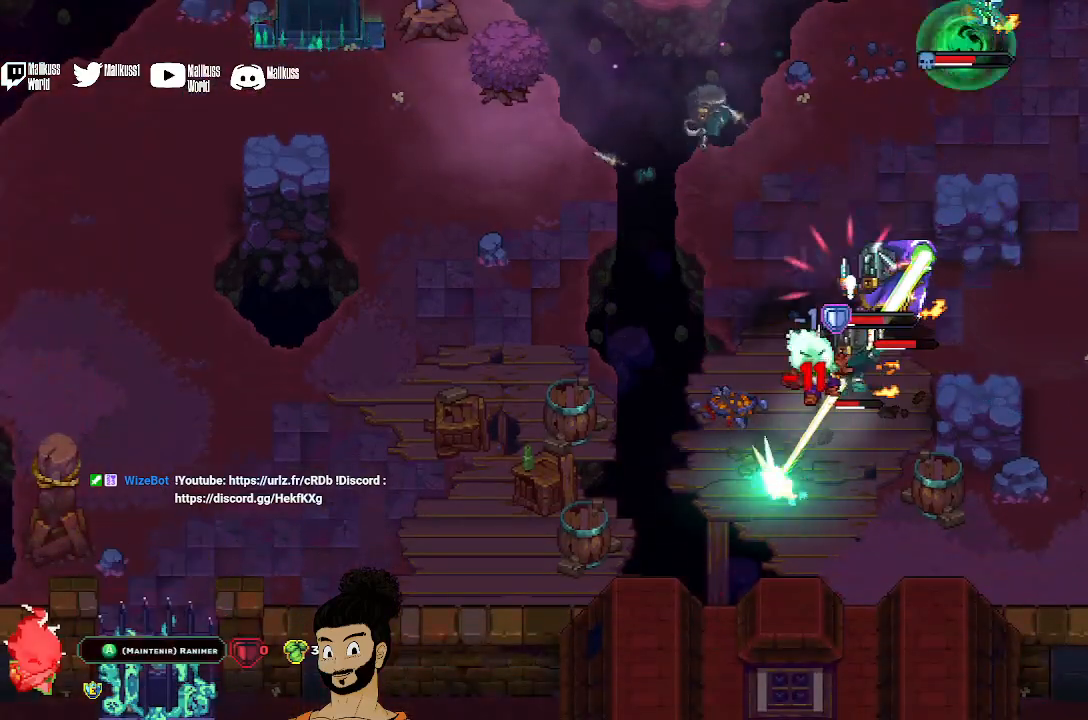
{"buttons": [], "left_stick": "up-right", "events": [[500, "left_stick", "up-right"]]}
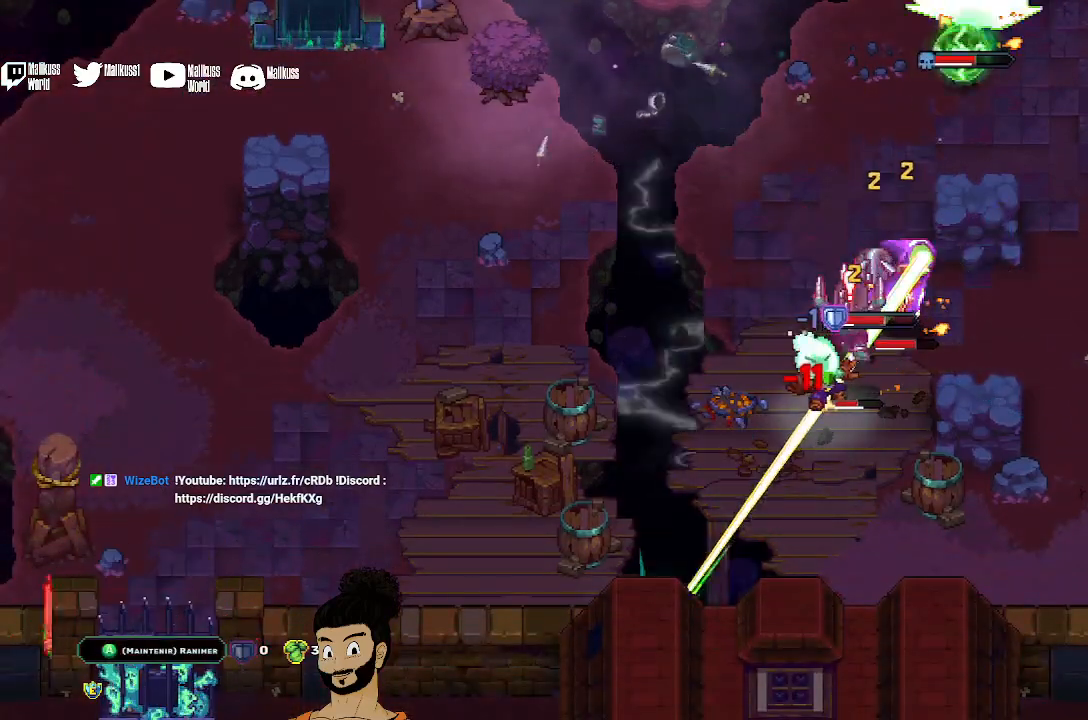
{"buttons": ["A"], "left_stick": "center", "events": [[33, "B", "down"], [300, "left_stick", "center"], [333, "B", "up"], [500, "A", "down"]]}
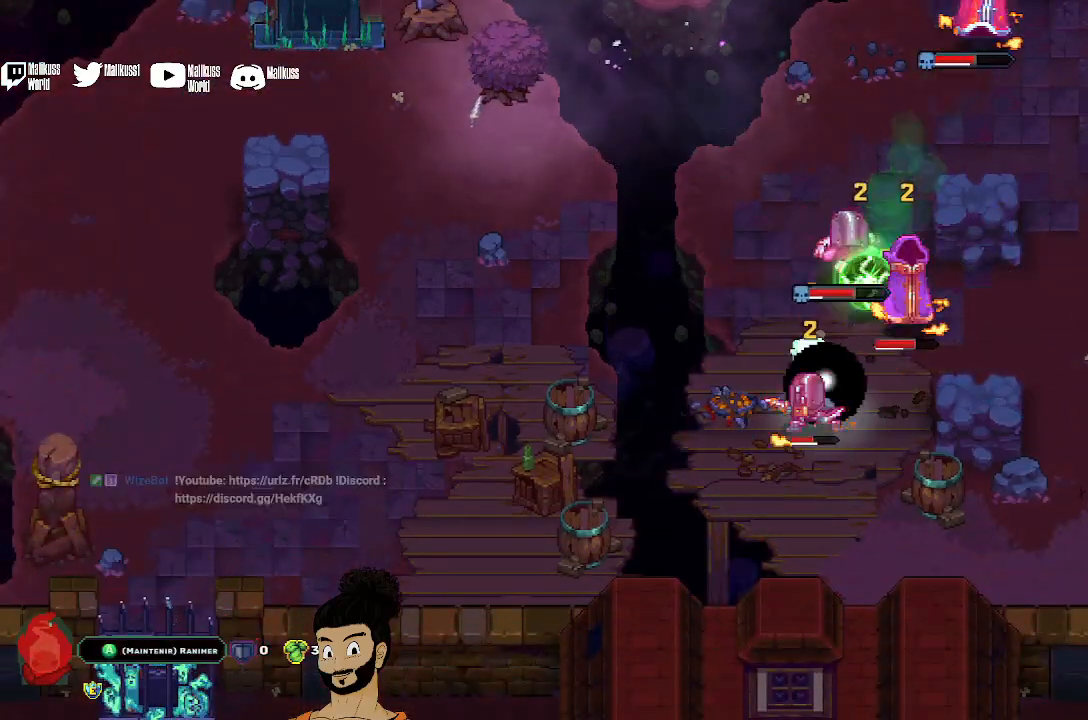
{"buttons": ["A"], "left_stick": "center", "events": []}